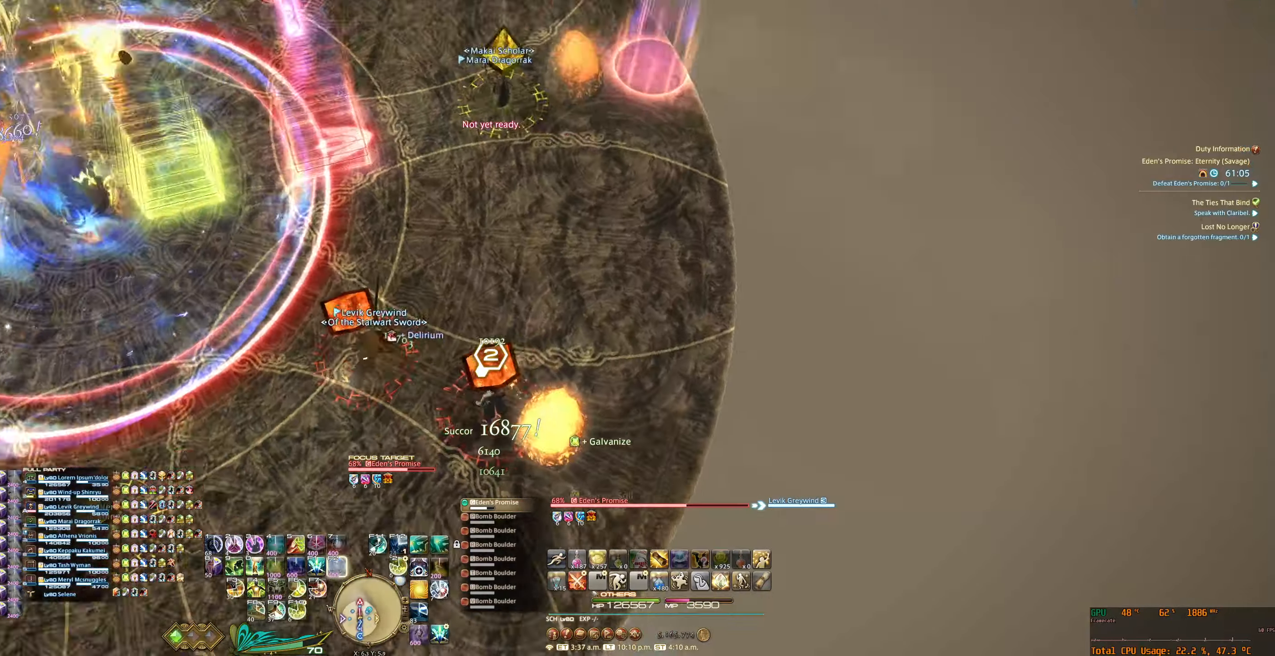
Gameplay with keyboard and mouse; each line is a JSON object with the keys and mouse buttons held at the frame after it. "events" lists presses ("down") and releases ("up") of "0", "1", "2", "3", "4", "5", "6", "7", "8", "9", "a", "alt_l", "alt_r", "b", "backslash", "backspace", "c", "caps_lock", "comma", "ctrl_l", "ctrl_r", "d", "e", "equals", "escape", "f", "f1", "f10", "f11", "f12", "f3", "f4", "f5", "f6", "f7", "f8", "f9", "g", "h", "j", "lbracket", "m", "minus", "n", "q", "r", "rbracket", "return", "s", "shift_l", "shift_r", "space", "super_l", "super_r", "t", "tab", "tilde", "u", "v", "w", "x", "y", "z", "mouse_left", "mouse_wheel", "mouse_right", "mouse_mb4" and "mouse_mb5" between this image and that frame as [ms after this image, input, new state], when the widget could be followed in between. "mouse_left", "mouse_wheel", "mouse_right", "mouse_mb4", "mouse_mb5" = the "left", "wheel", "right", "mb4", "mb5" buttons of the "mouse" list. No other keys are recorded. "wheel" means that the mouse wheel is clicked or scrolled. Not read: f2 mouse_move.
{"keys": [], "mouse": ["right"], "events": [[34, "a", "up"], [34, "tab", "down"], [134, "tab", "up"], [234, "tab", "down"], [300, "tab", "up"]]}
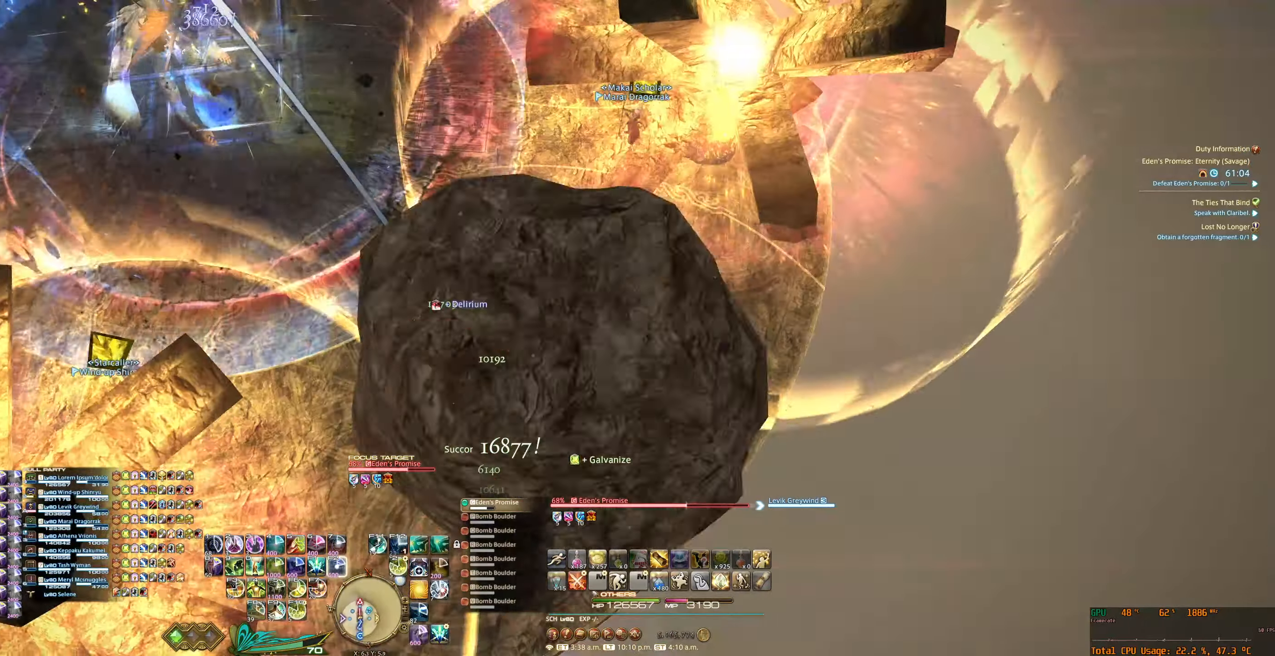
{"keys": [], "mouse": ["right"], "events": [[34, "tab", "down"], [134, "tab", "up"]]}
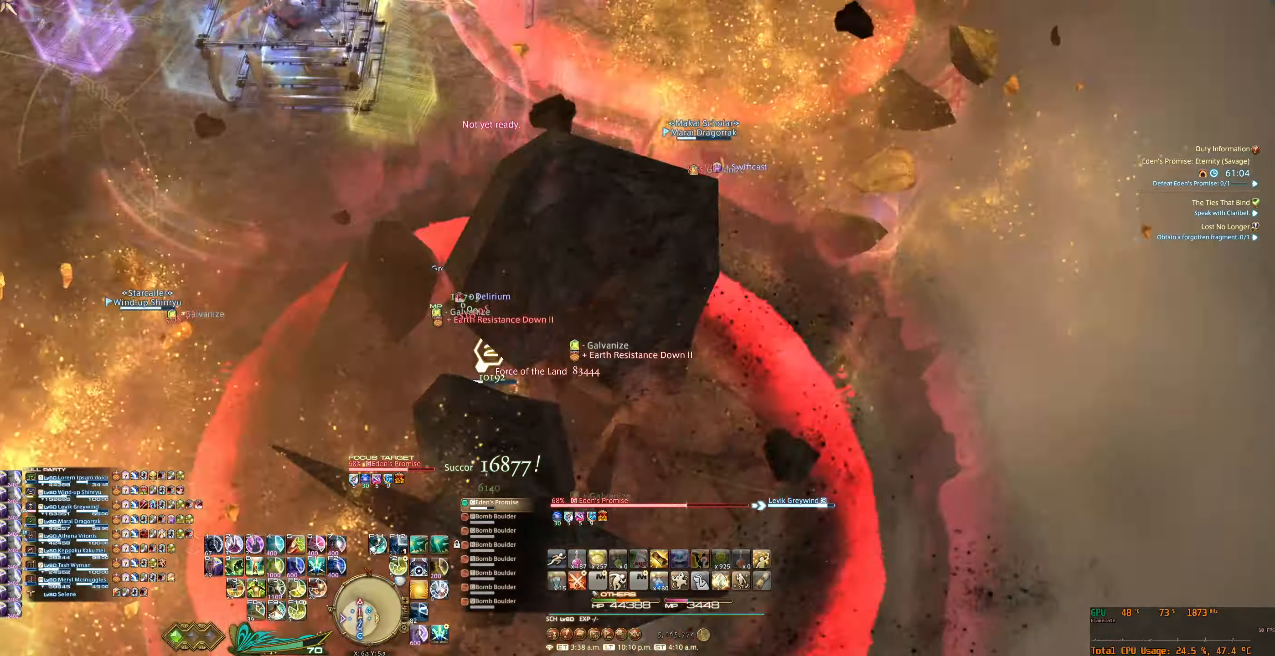
{"keys": ["w"], "mouse": ["right"], "events": [[167, "w", "down"]]}
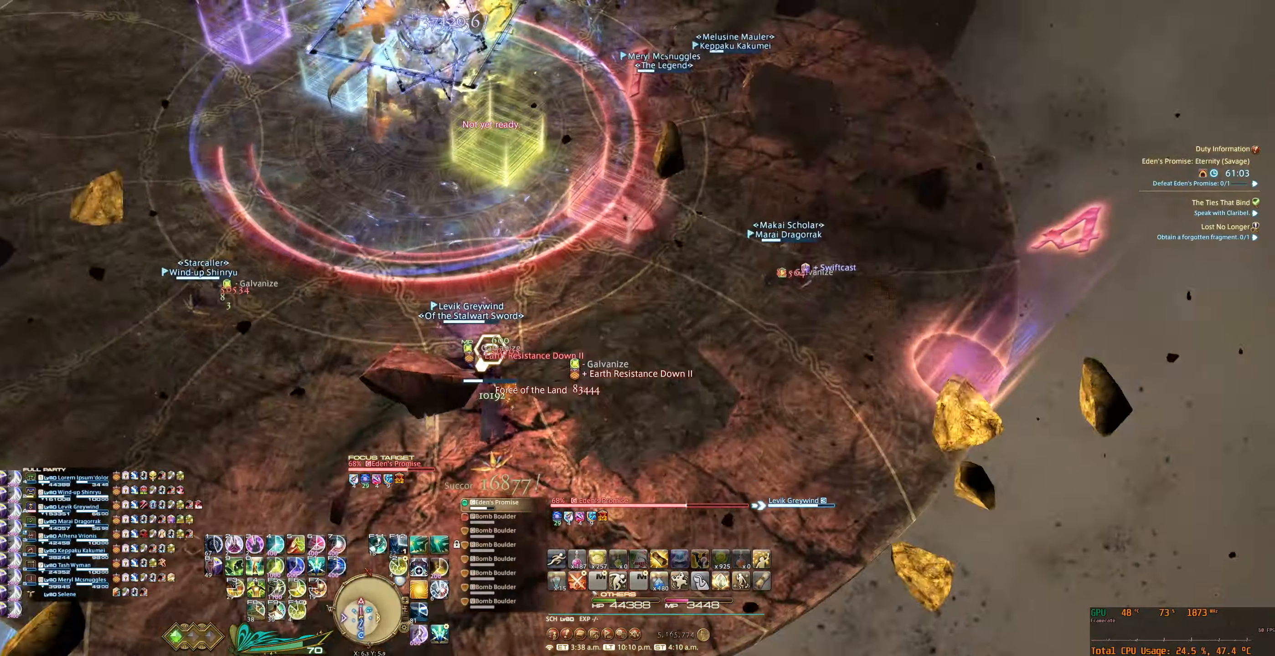
{"keys": ["w"], "mouse": ["right"], "events": []}
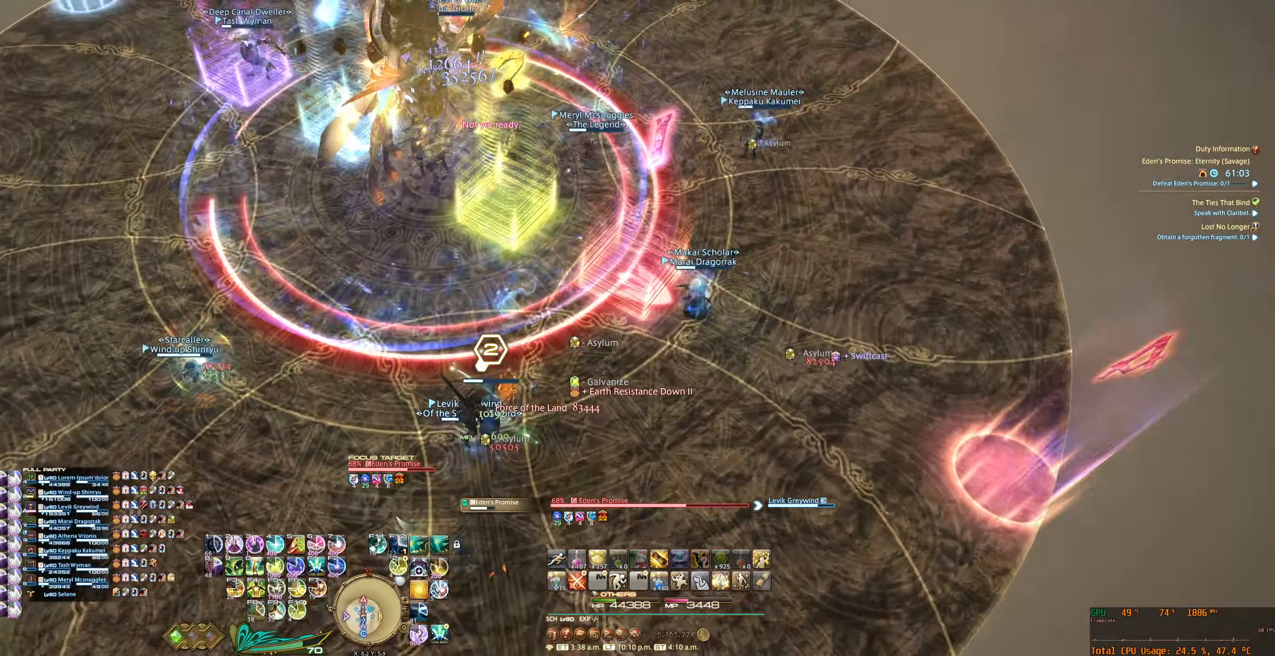
{"keys": ["w"], "mouse": ["right"], "events": []}
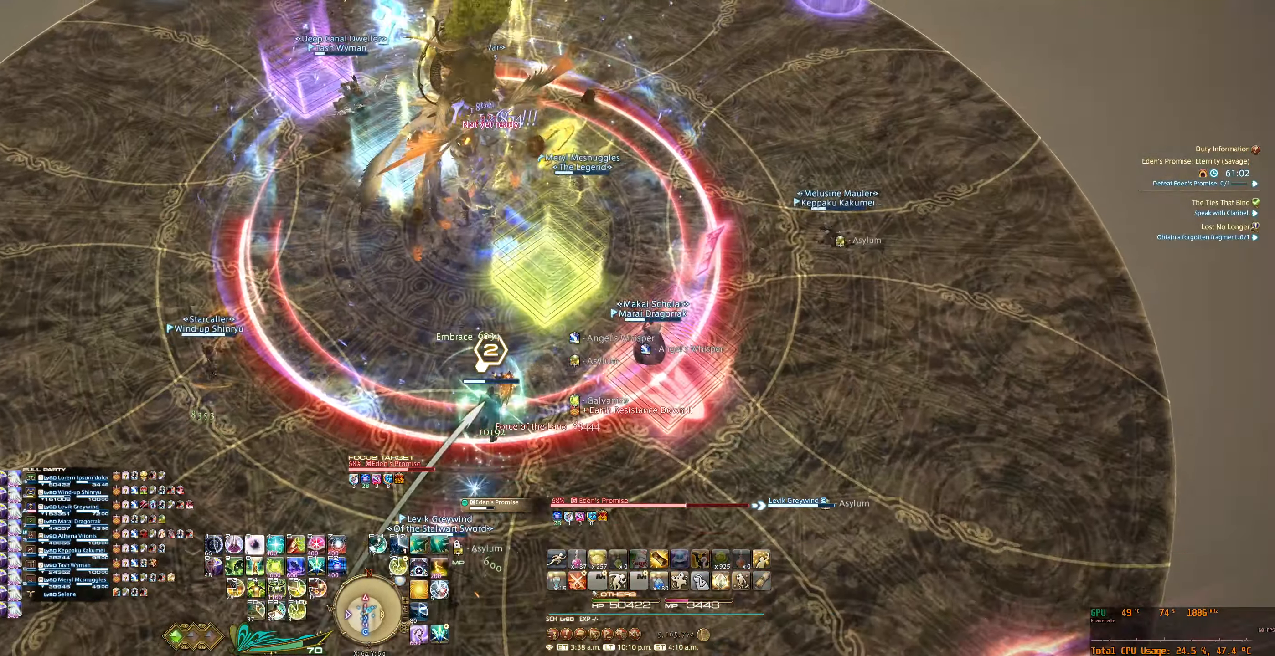
{"keys": ["w"], "mouse": ["right"], "events": []}
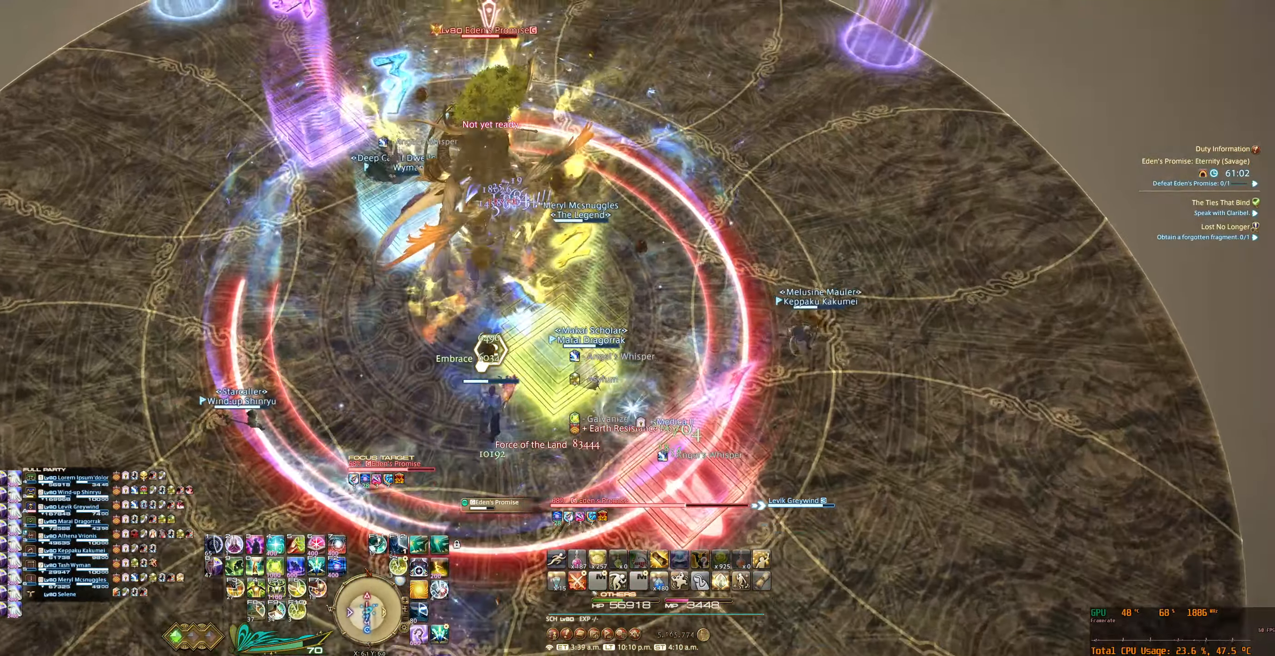
{"keys": ["w"], "mouse": ["right"], "events": [[34, "0", "down"], [300, "0", "up"]]}
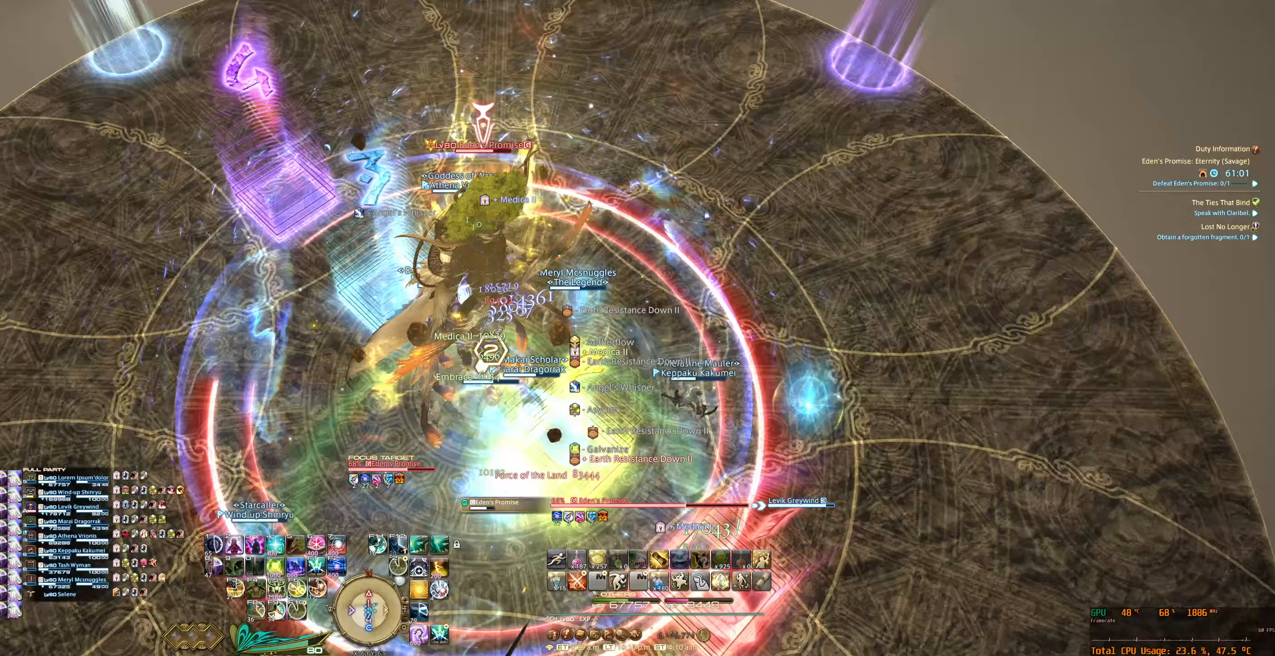
{"keys": ["2", "a", "s"], "mouse": ["right"], "events": [[33, "a", "down"], [200, "w", "up"], [333, "s", "down"], [500, "2", "down"]]}
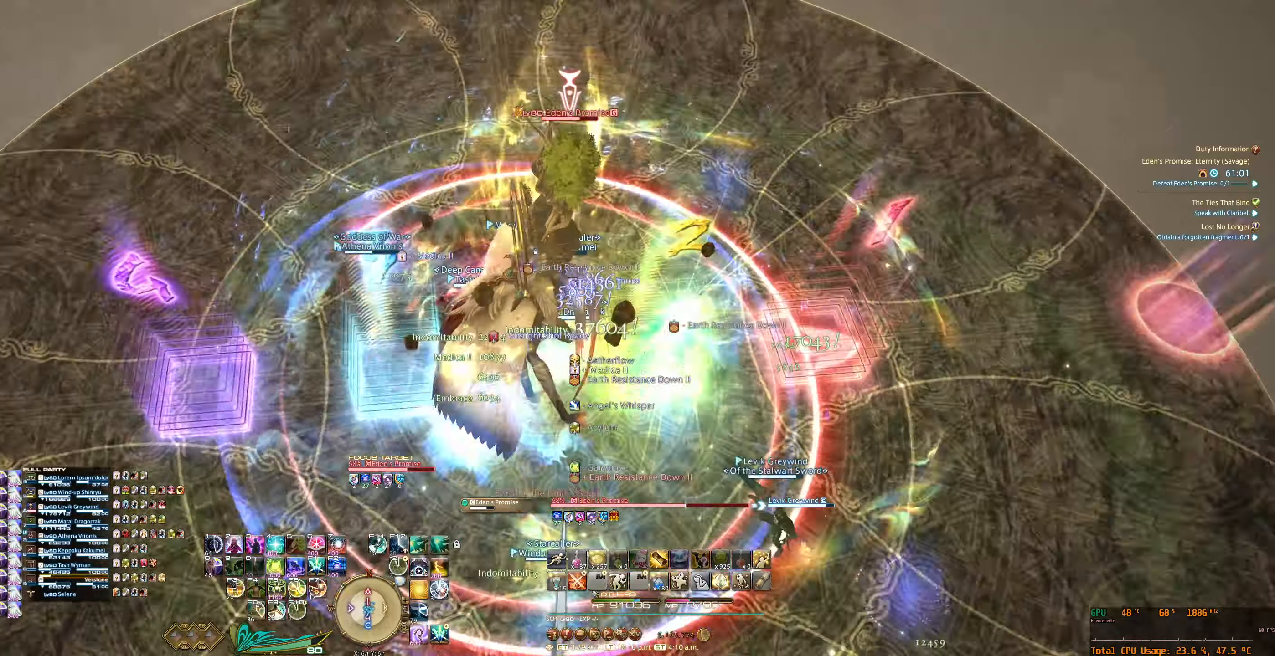
{"keys": ["3", "w"], "mouse": ["right"], "events": [[133, "2", "up"], [133, "s", "up"], [167, "a", "up"], [300, "3", "down"], [300, "w", "down"], [400, "3", "up"], [467, "3", "down"]]}
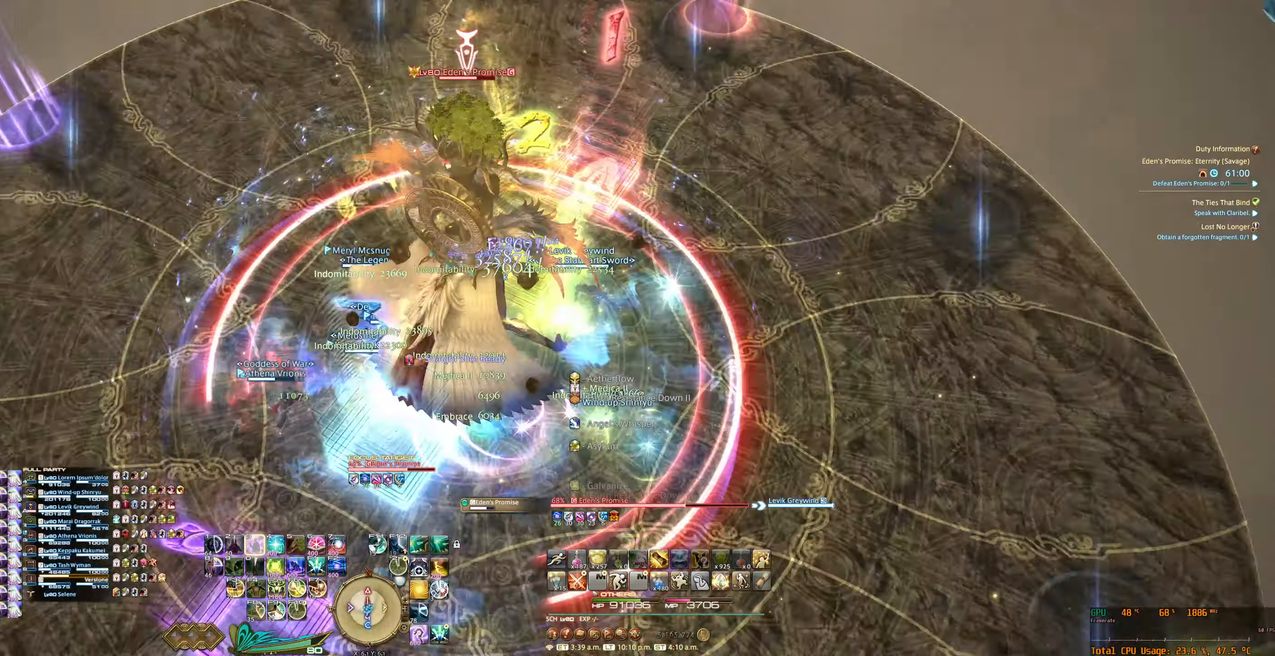
{"keys": ["a"], "mouse": ["right"], "events": [[33, "w", "up"], [100, "3", "up"], [200, "a", "down"], [233, "s", "down"], [367, "s", "up"]]}
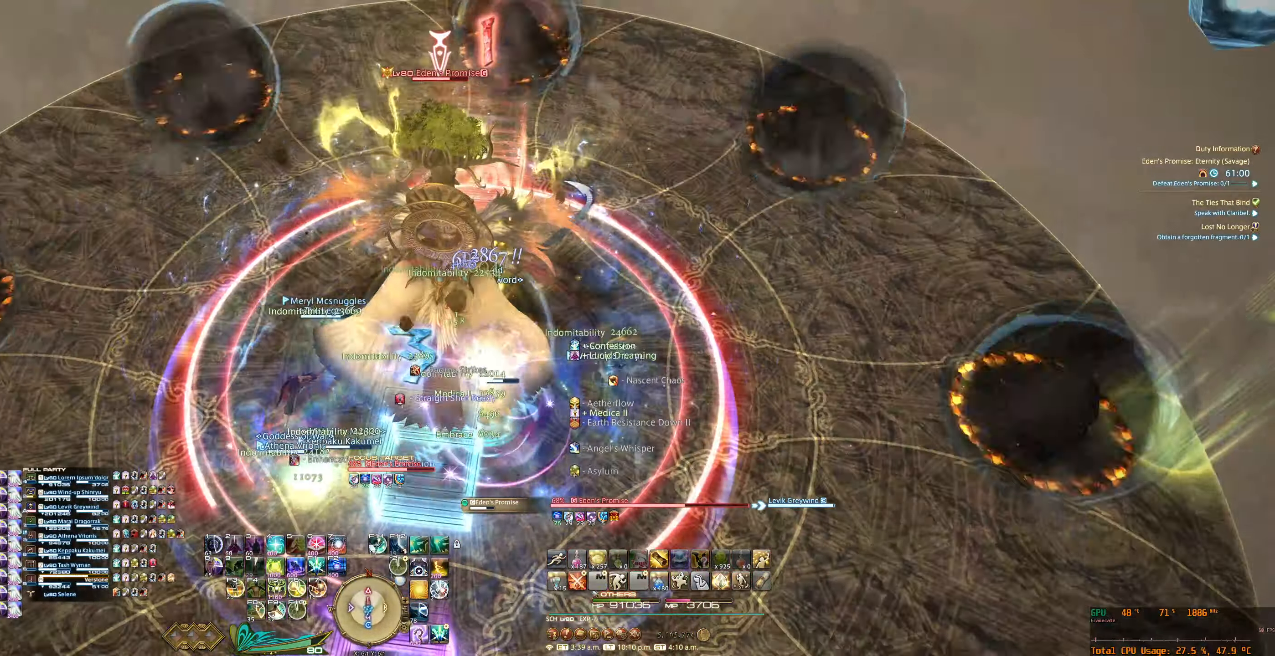
{"keys": ["a"], "mouse": [], "events": [[267, "f5", "down"], [333, "f5", "up"], [400, "mouse_right", "up"], [433, "f5", "down"], [500, "f5", "up"]]}
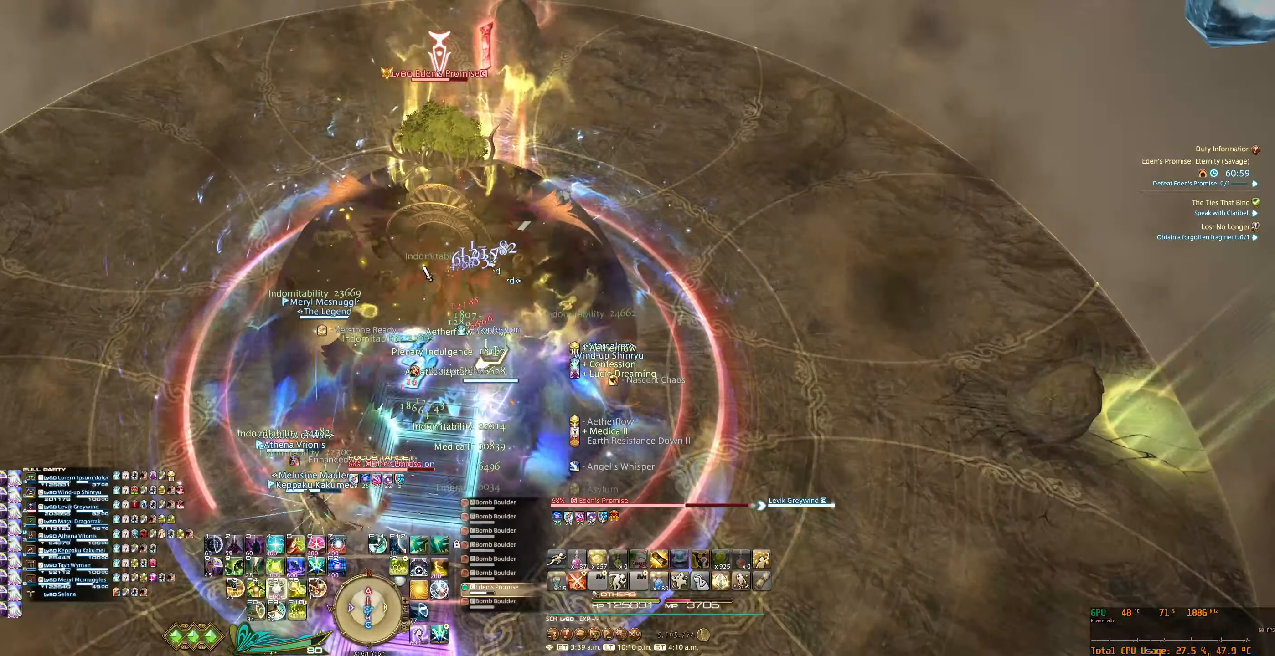
{"keys": ["a"], "mouse": [], "events": [[67, "f5", "down"], [133, "f5", "up"]]}
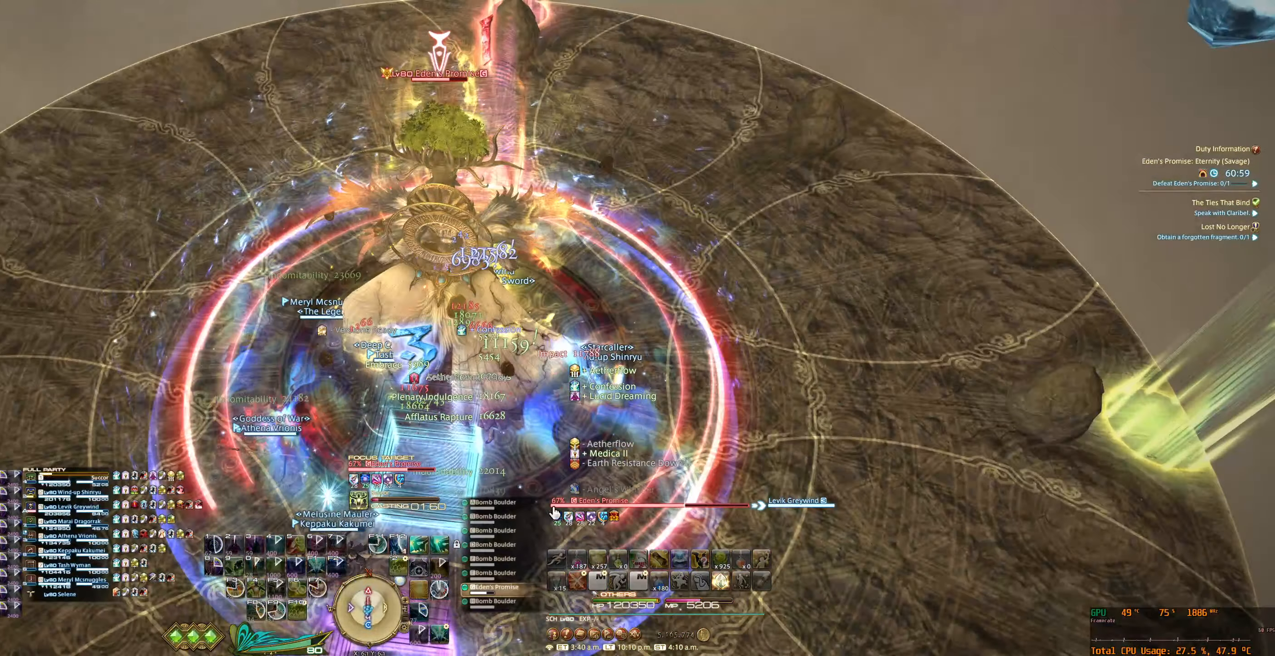
{"keys": ["a"], "mouse": [], "events": []}
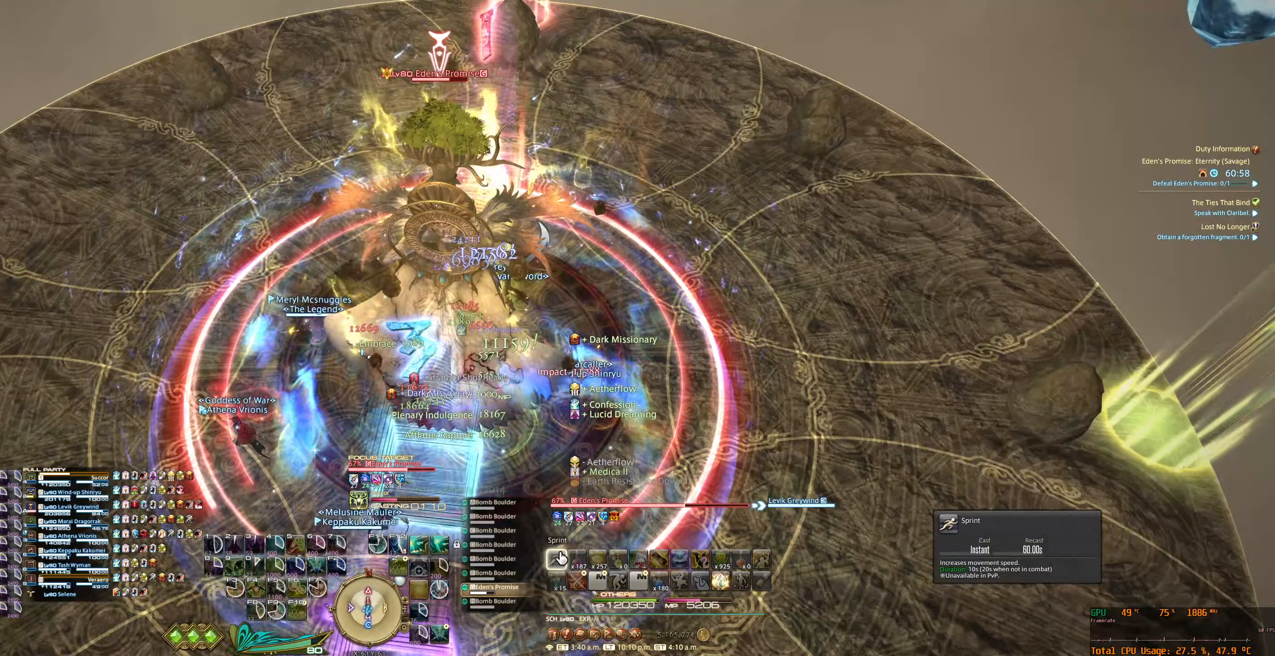
{"keys": ["a"], "mouse": [], "events": []}
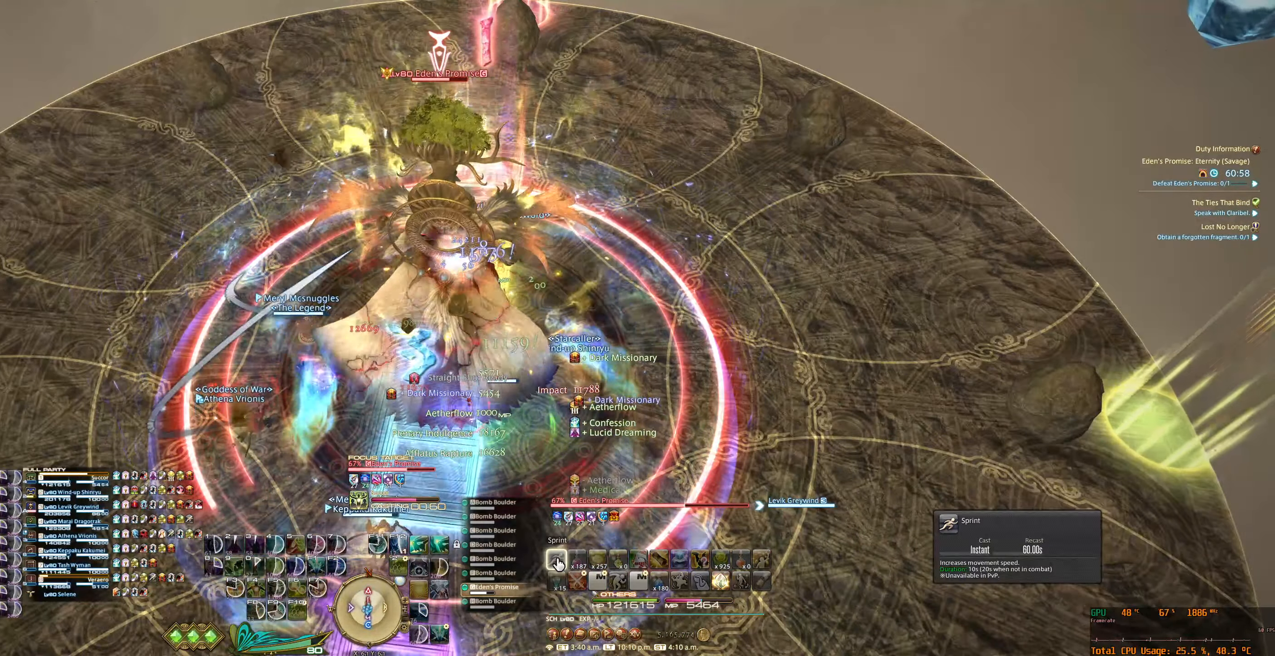
{"keys": ["a"], "mouse": [], "events": []}
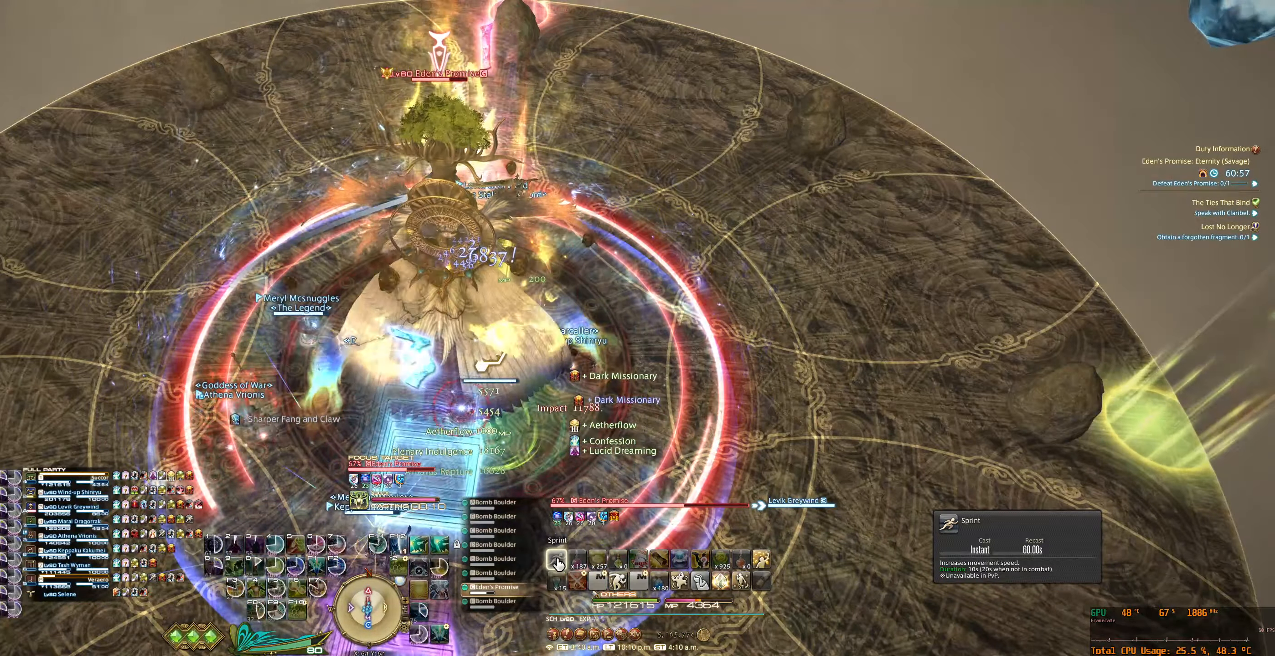
{"keys": ["a"], "mouse": [], "events": []}
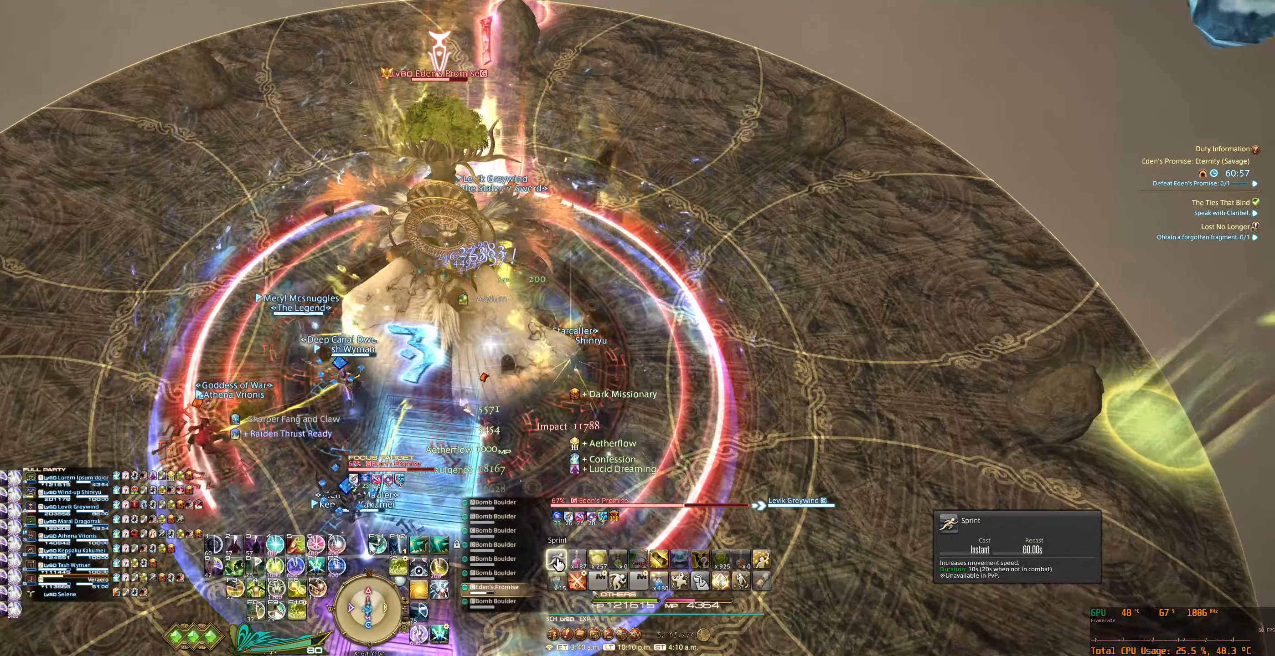
{"keys": ["a"], "mouse": [], "events": [[33, "mouse_left", "down"], [100, "mouse_left", "up"], [167, "mouse_left", "down"], [267, "mouse_left", "up"]]}
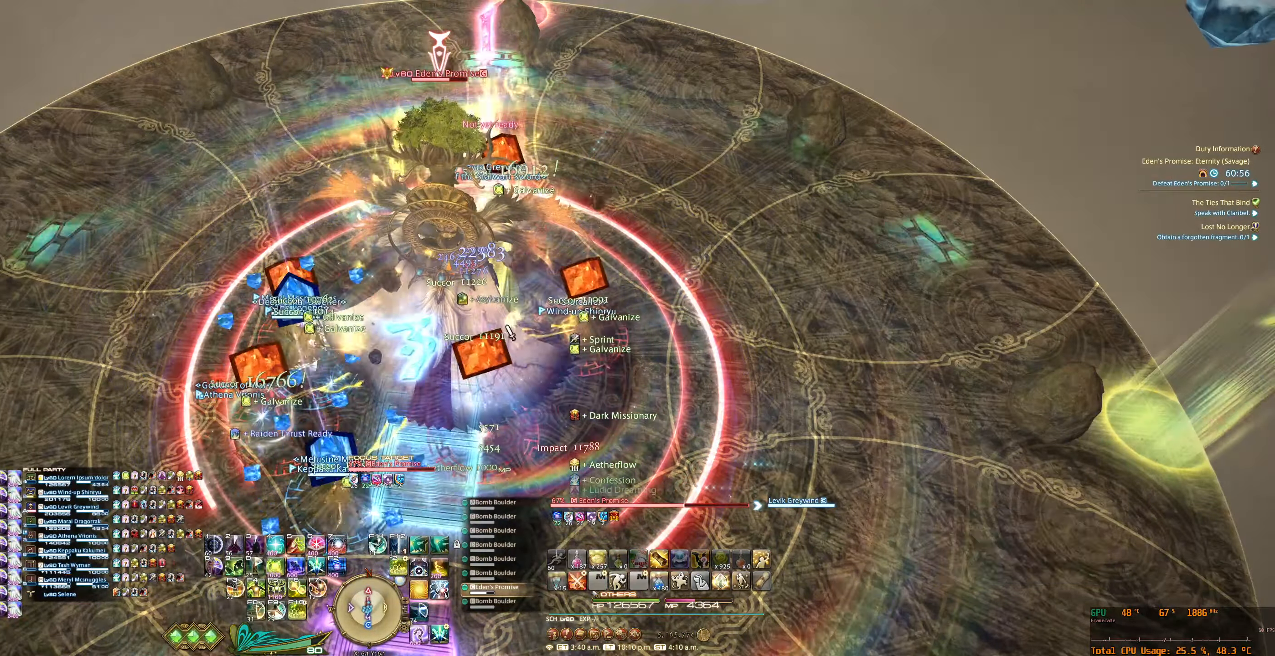
{"keys": ["a", "d", "tab"], "mouse": ["right"], "events": [[100, "d", "down"], [100, "mouse_right", "down"], [433, "tab", "down"]]}
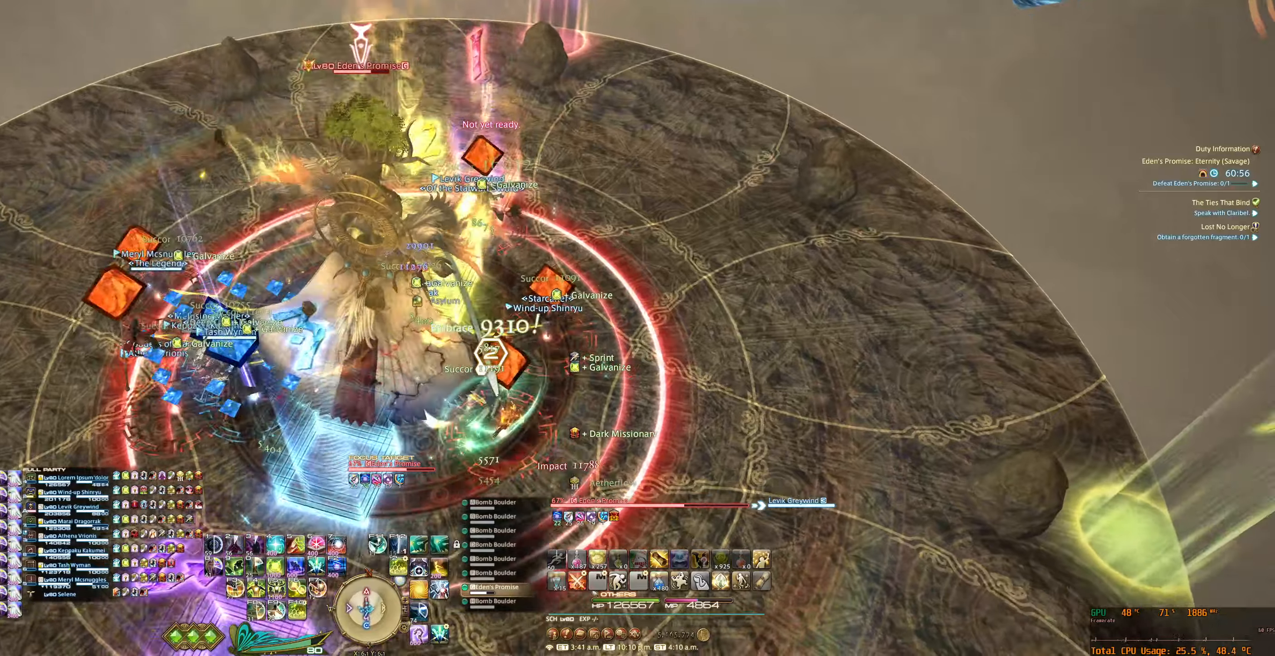
{"keys": ["a", "d"], "mouse": ["right"], "events": [[66, "tab", "up"], [166, "tab", "down"], [266, "tab", "up"], [400, "tab", "down"], [500, "tab", "up"]]}
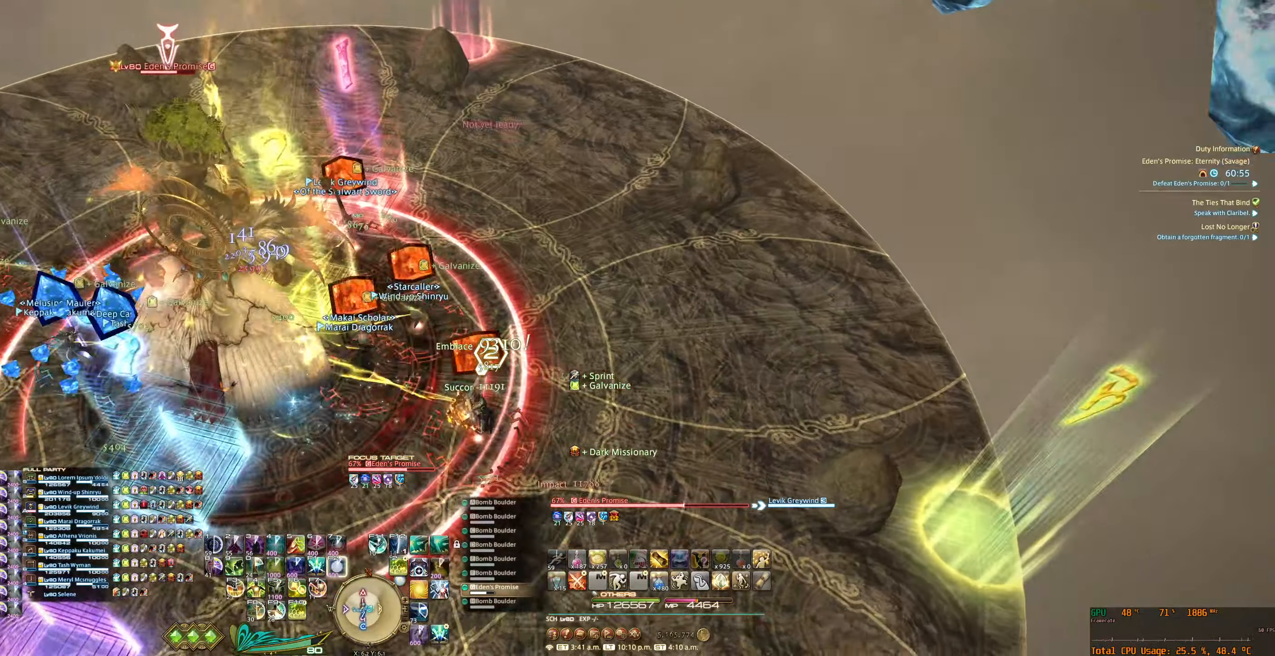
{"keys": ["a", "d"], "mouse": ["right"], "events": []}
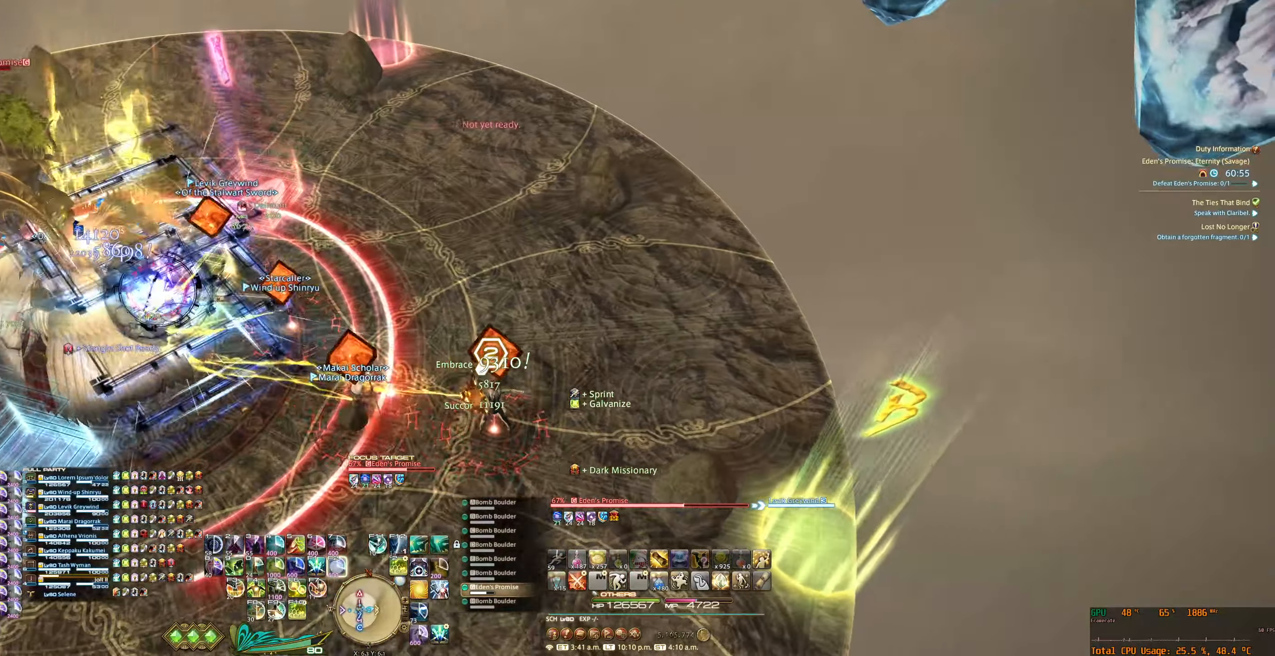
{"keys": ["a"], "mouse": ["right"], "events": [[133, "s", "down"], [400, "d", "up"], [433, "s", "up"]]}
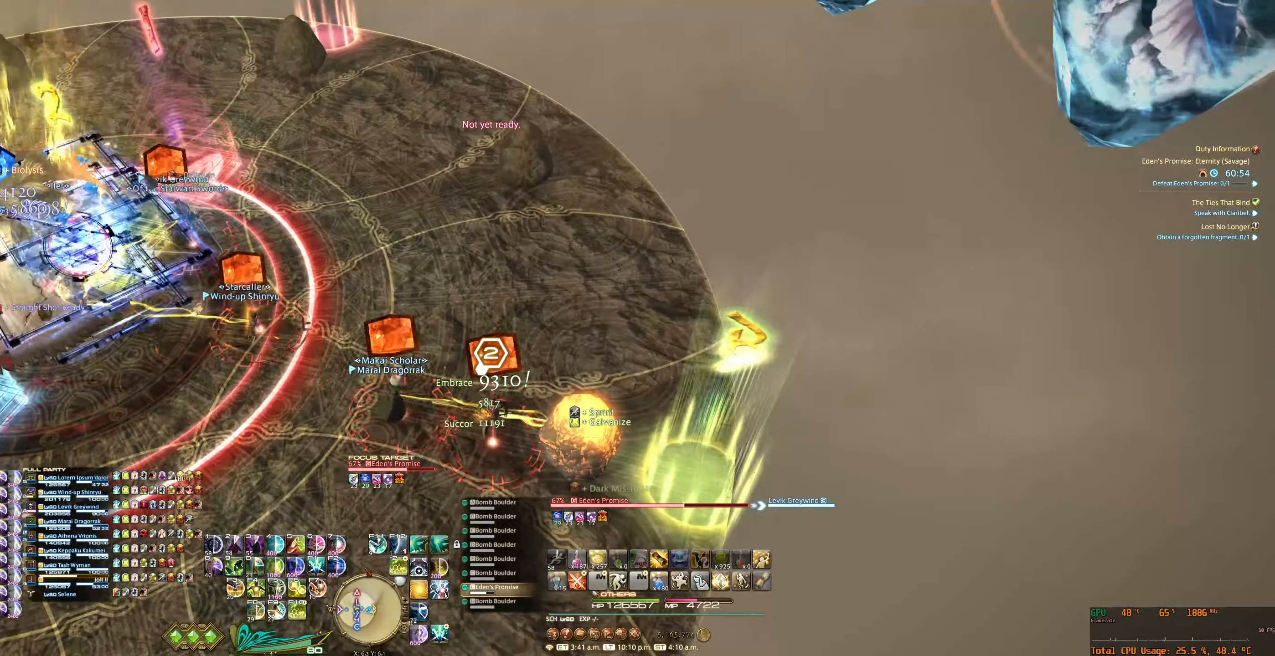
{"keys": [], "mouse": ["right"], "events": [[400, "a", "up"]]}
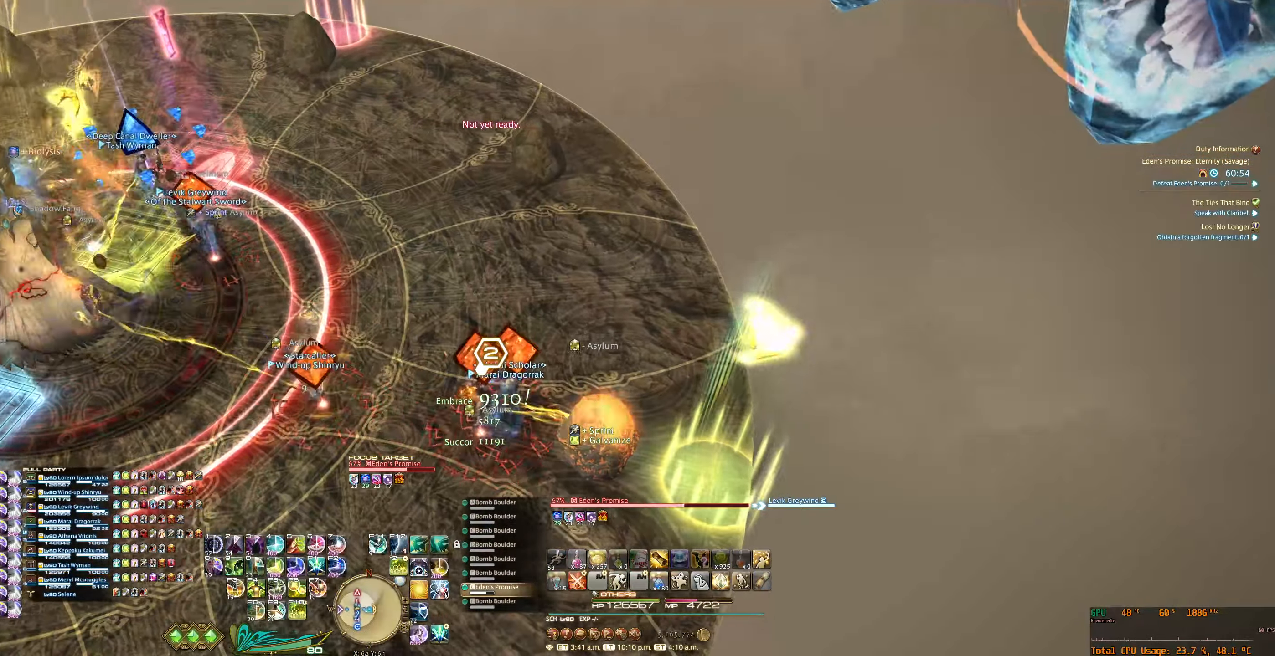
{"keys": [], "mouse": ["right"], "events": [[66, "tab", "down"], [200, "tab", "up"]]}
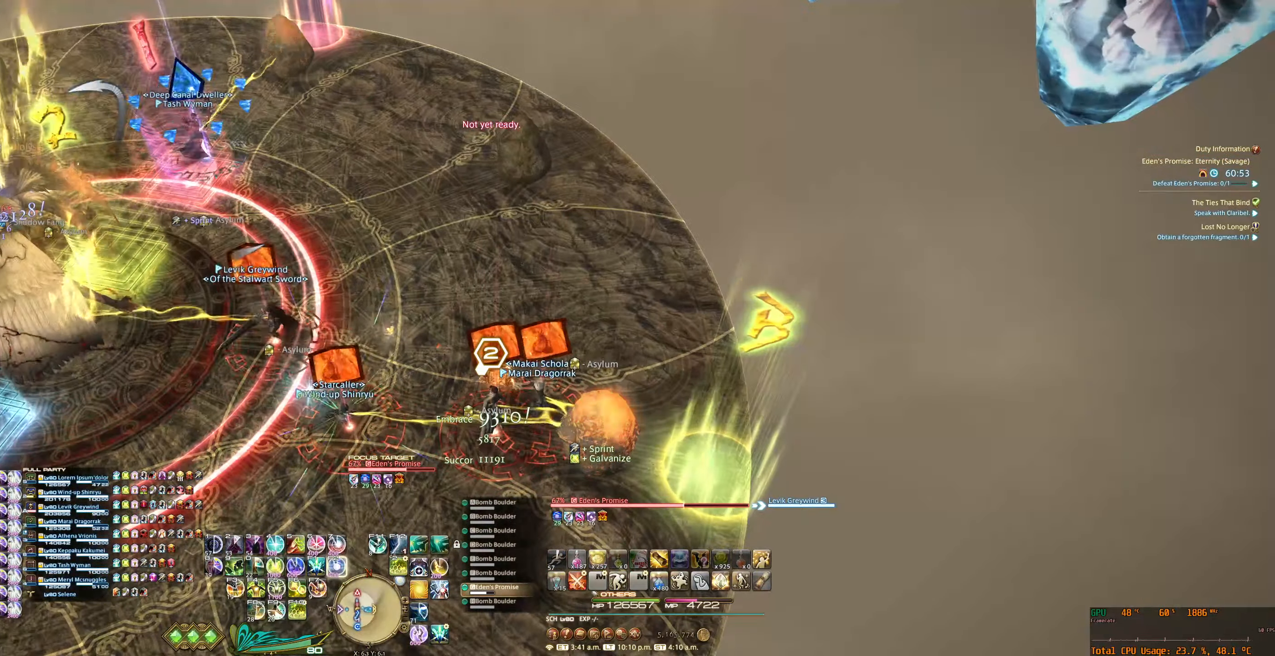
{"keys": [], "mouse": ["right"], "events": []}
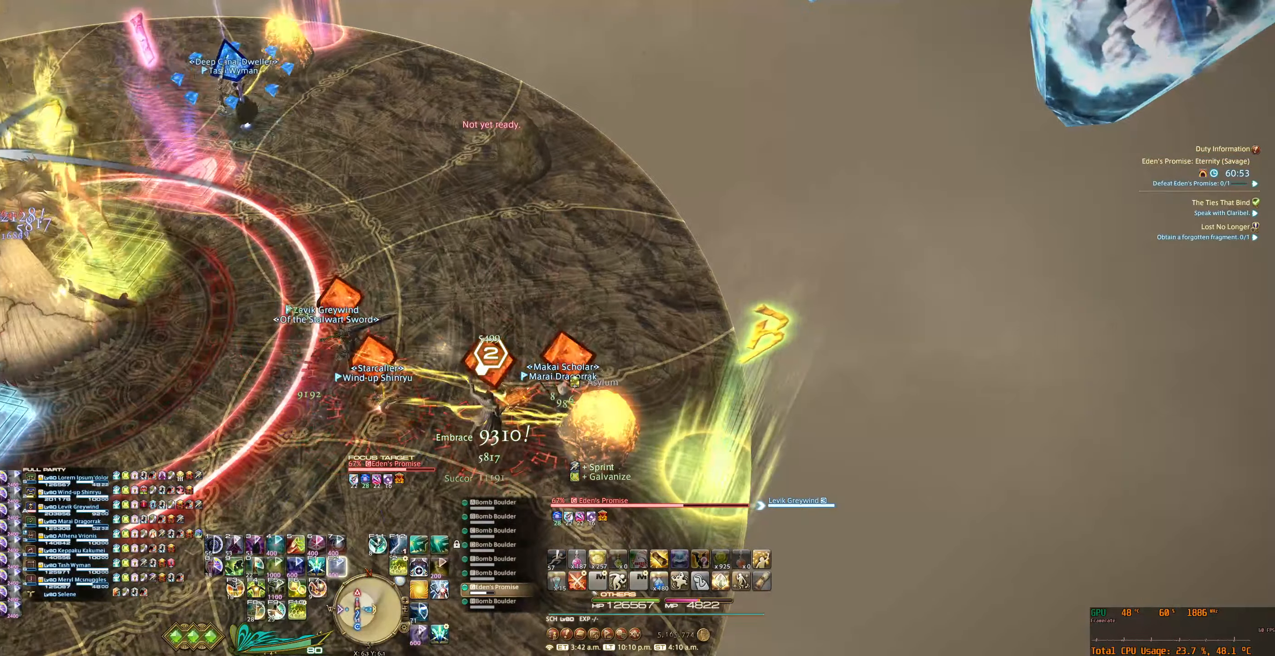
{"keys": [], "mouse": ["right"], "events": []}
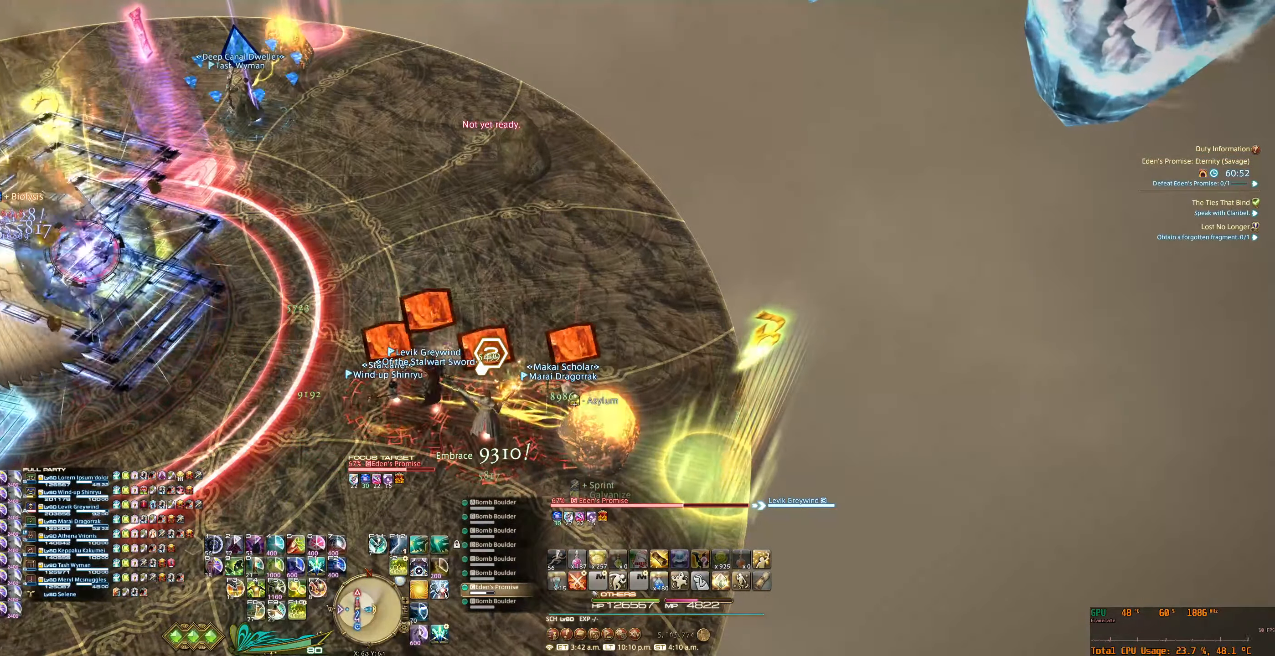
{"keys": [], "mouse": ["right"], "events": [[233, "a", "down"], [233, "w", "down"], [333, "a", "up"], [333, "w", "up"]]}
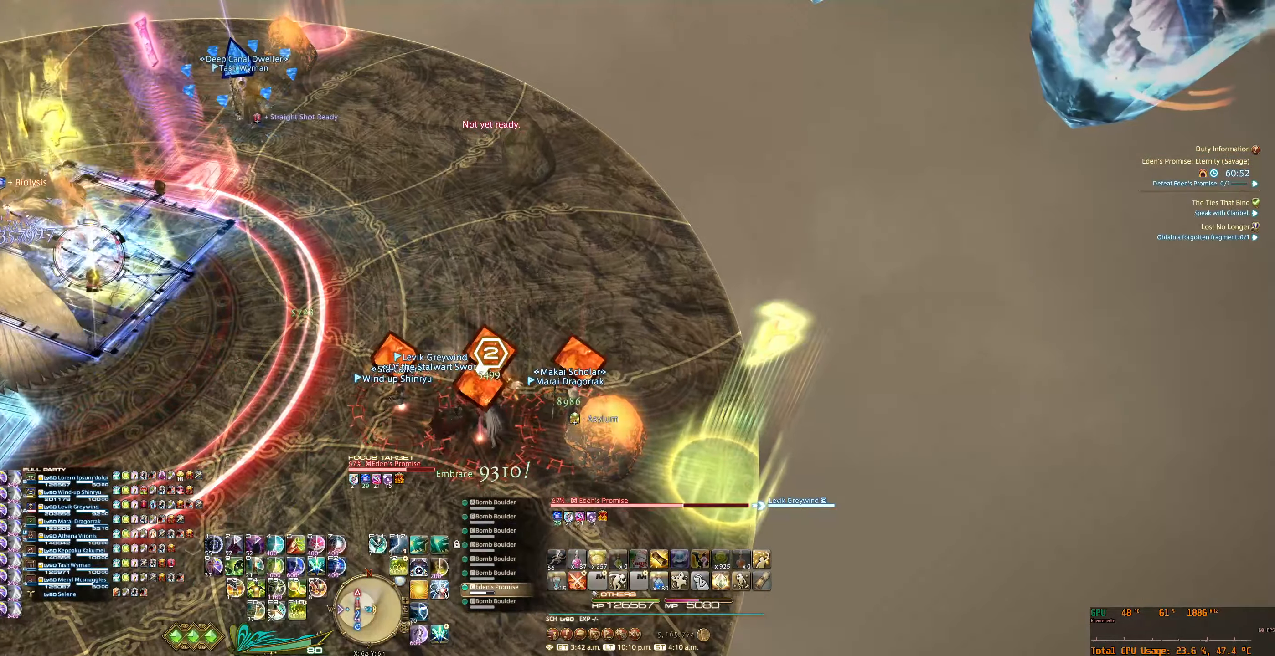
{"keys": [], "mouse": ["right"], "events": [[133, "tab", "down"], [266, "tab", "up"], [366, "6", "down"], [466, "6", "up"]]}
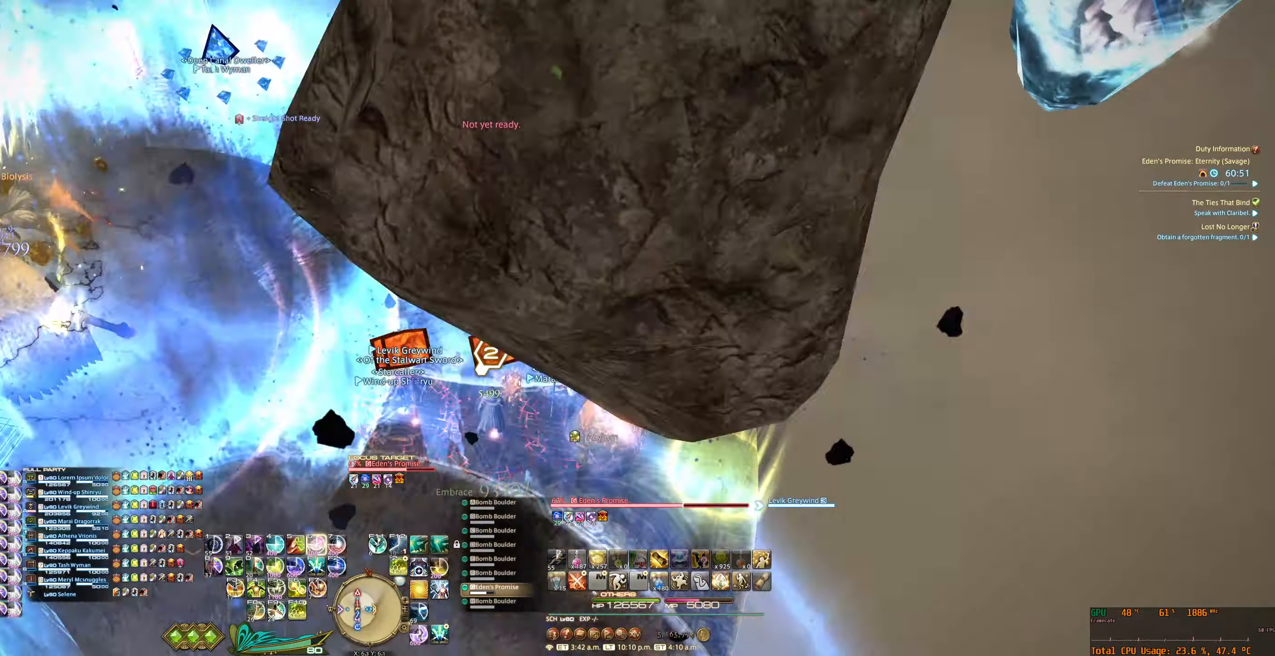
{"keys": ["a"], "mouse": ["right"], "events": [[66, "6", "down"], [133, "6", "up"], [200, "6", "down"], [300, "6", "up"], [466, "a", "down"]]}
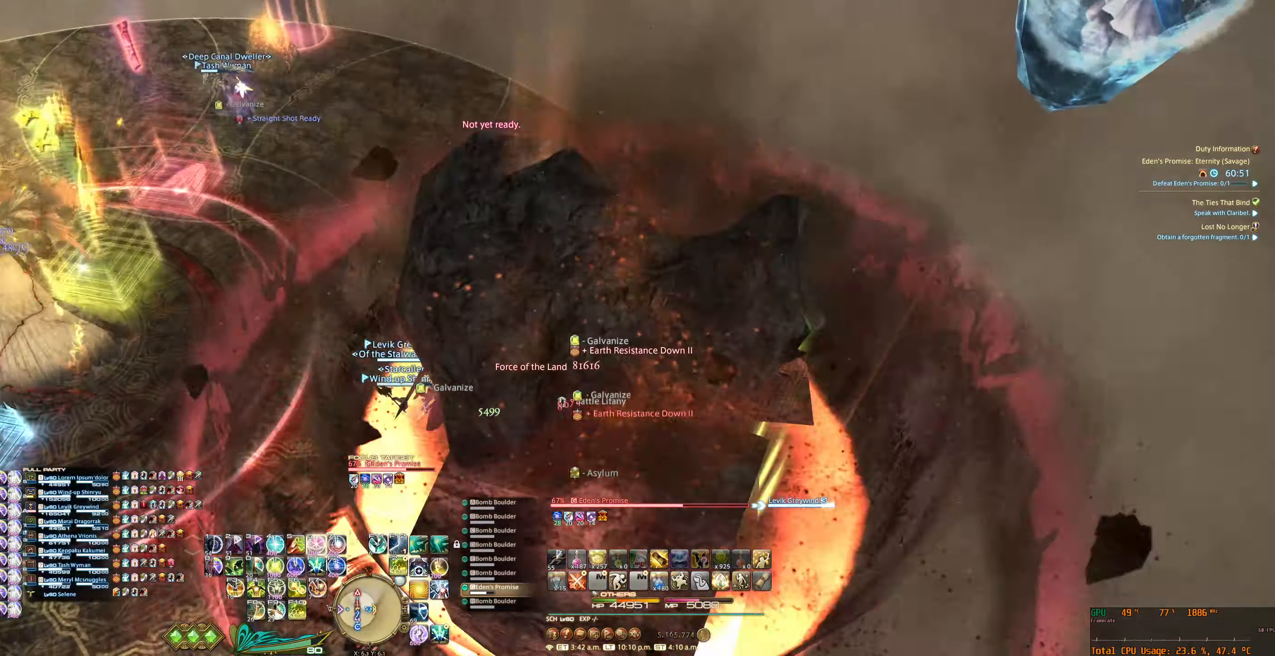
{"keys": ["a"], "mouse": ["right"], "events": []}